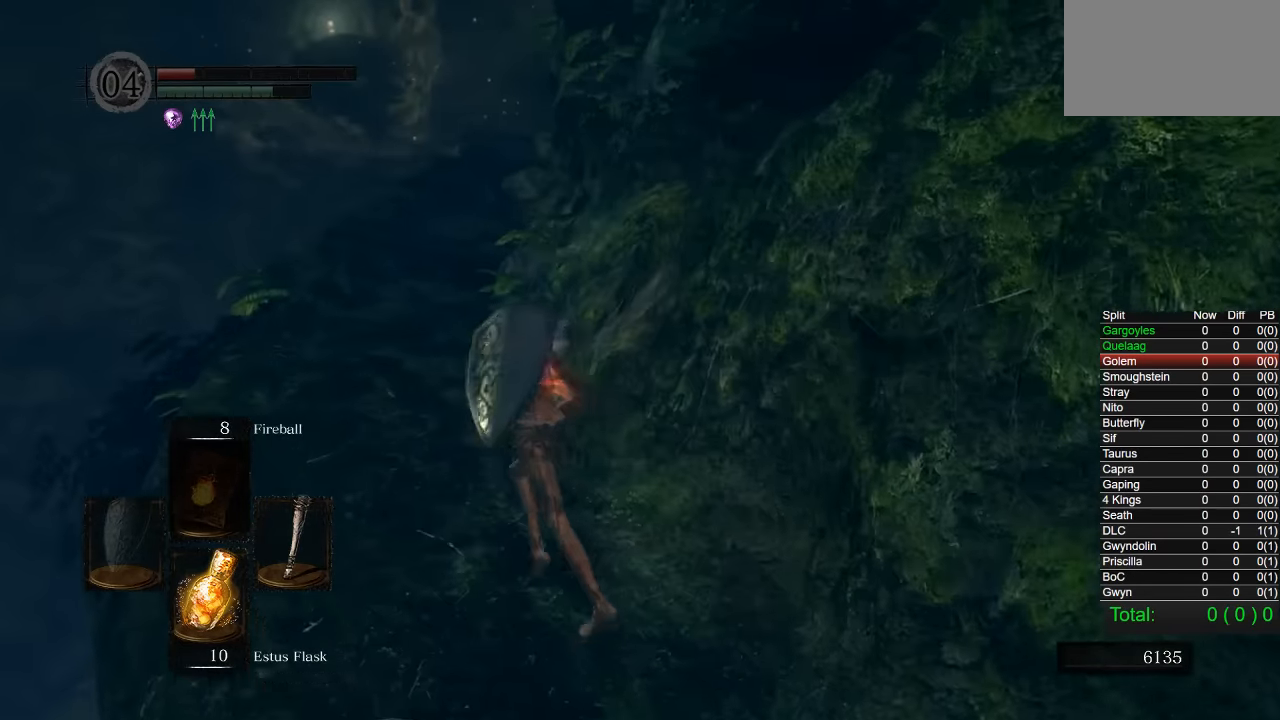
Gameplay with a controller (PlayStation layout); each line is a JSON object with the inputs held at the frame after it. "events" lists button and stick changes between this image and that frame as [ms after this image, input, new state], when the widget could be followed in between.
{"buttons": ["CIRCLE"], "left_stick": "up", "right_stick": "down-right", "events": [[383, "left_stick", "up"]]}
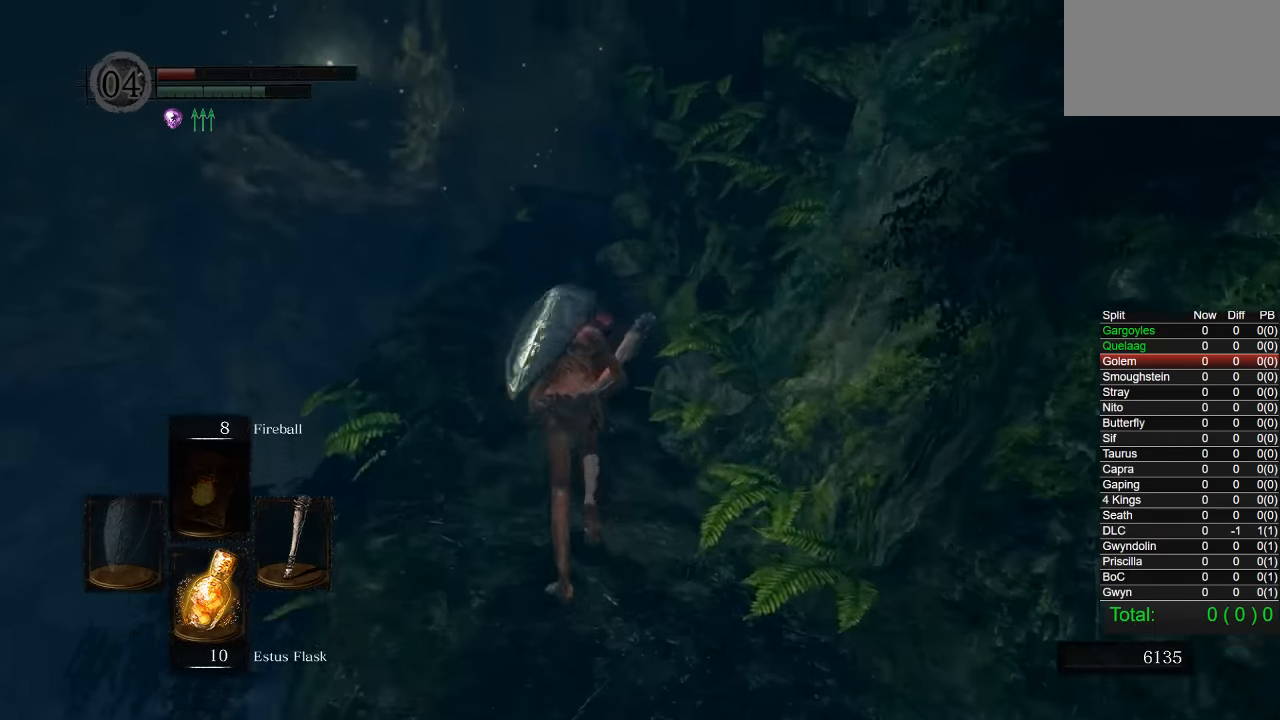
{"buttons": ["CIRCLE"], "left_stick": "up", "right_stick": "down-right", "events": []}
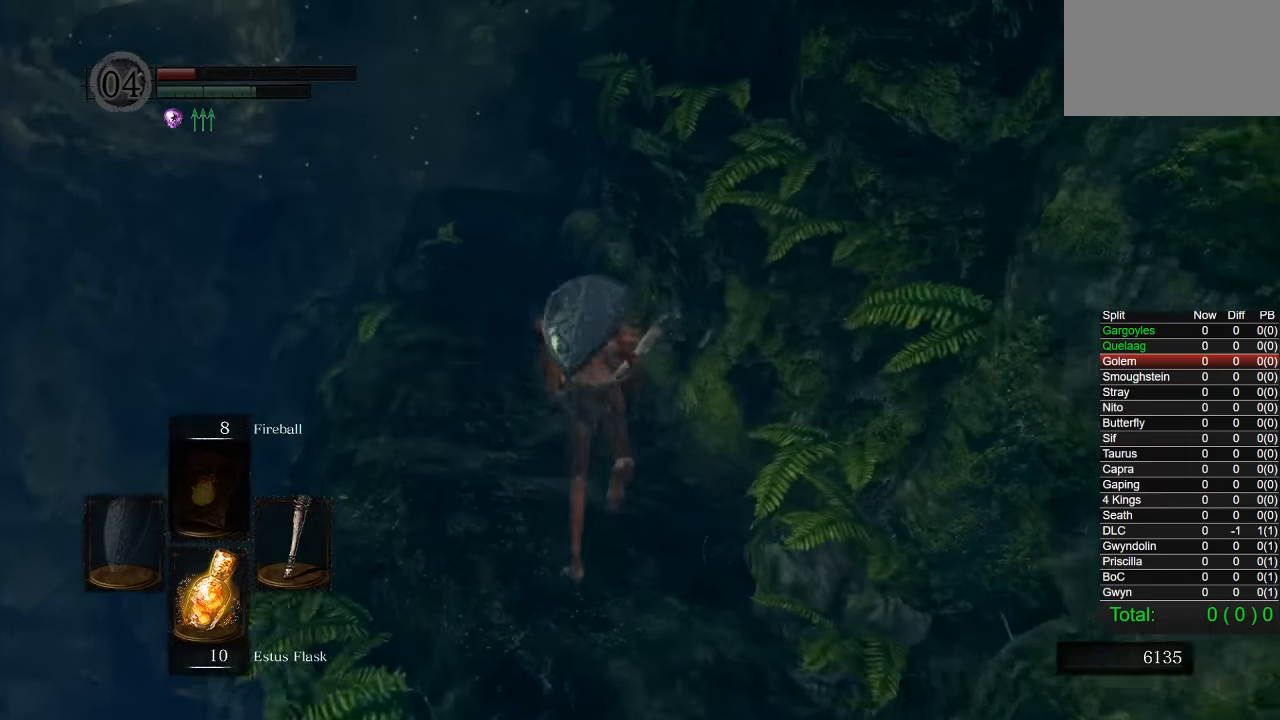
{"buttons": ["CIRCLE"], "left_stick": "up", "right_stick": "down-right", "events": []}
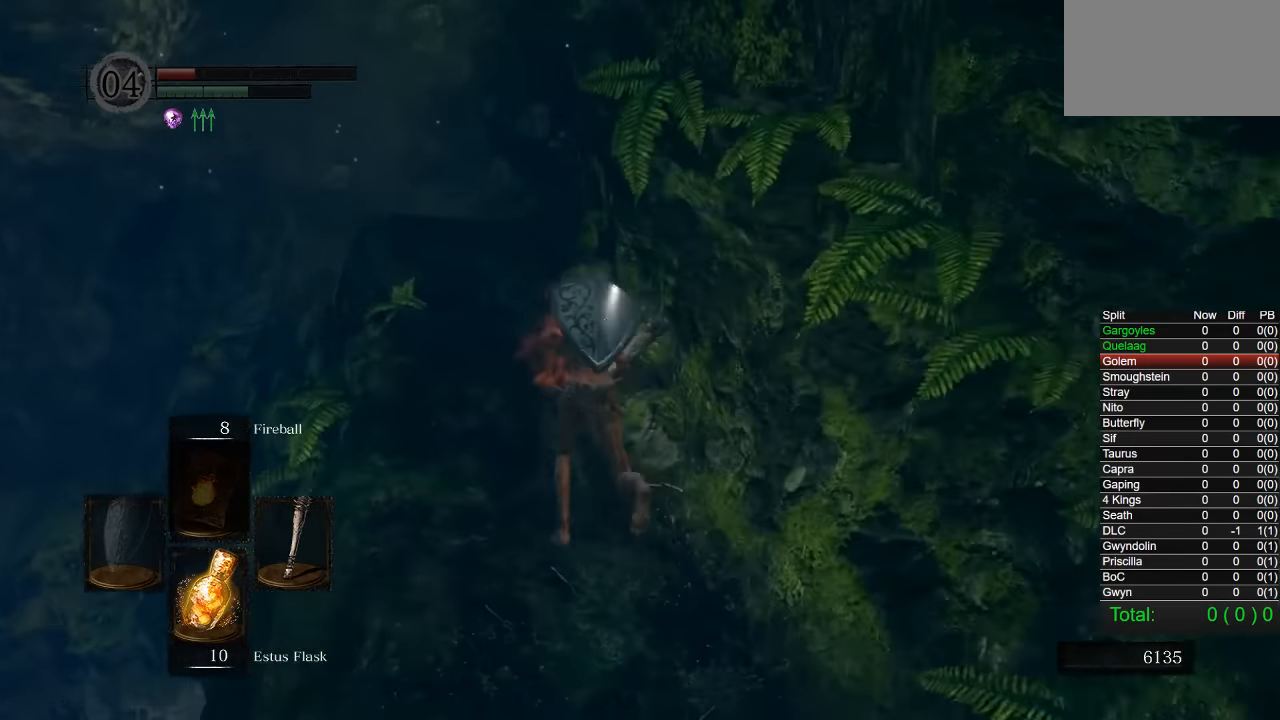
{"buttons": ["CIRCLE"], "left_stick": "up", "right_stick": "down-right", "events": []}
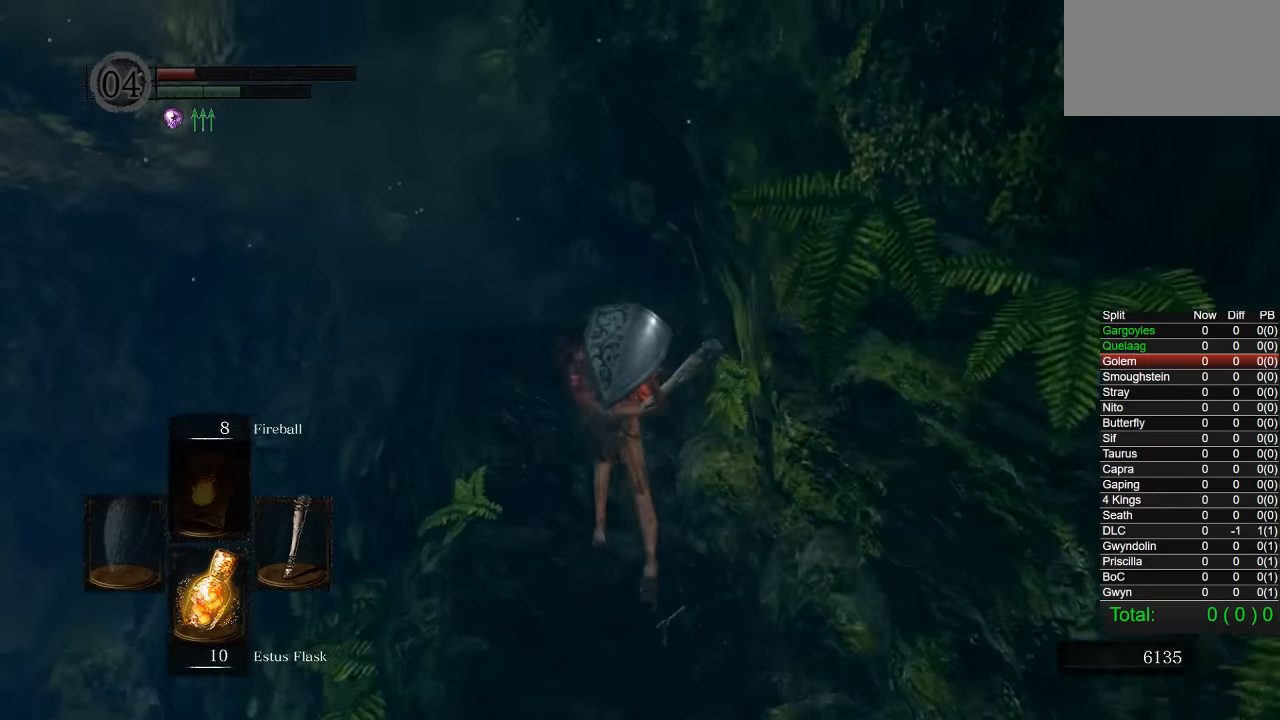
{"buttons": ["CIRCLE"], "left_stick": "up", "right_stick": "down-right", "events": []}
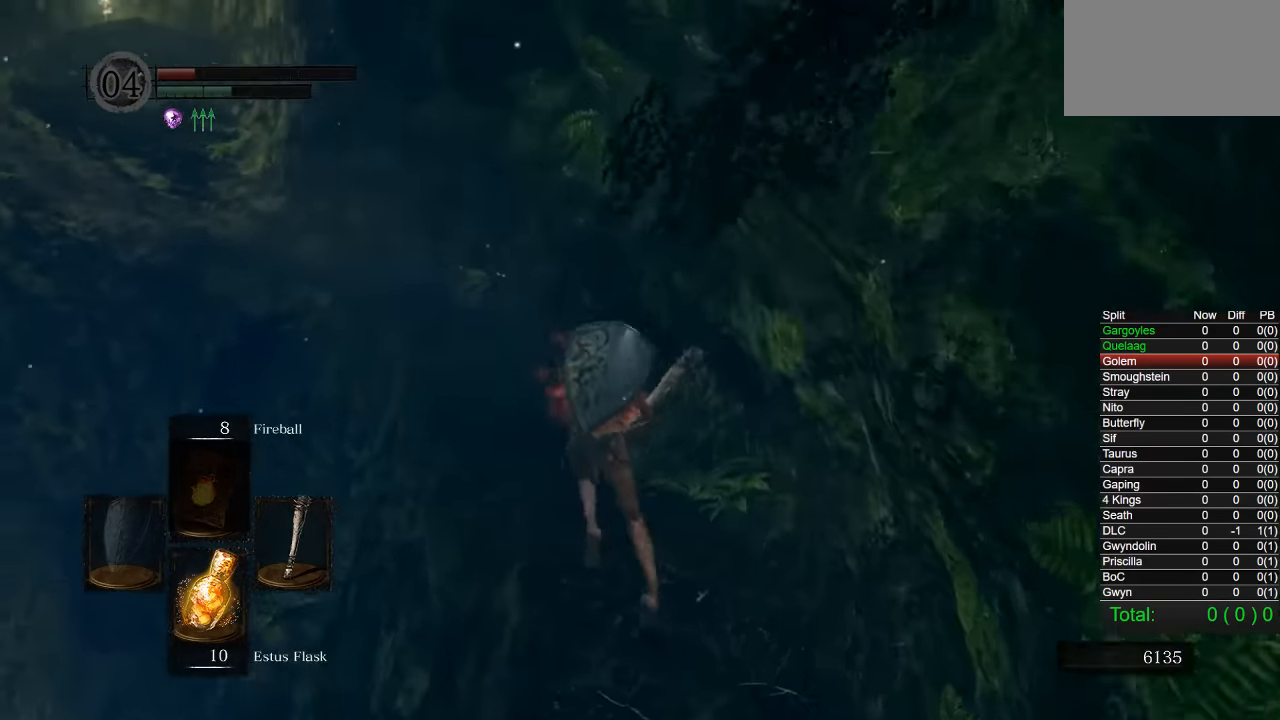
{"buttons": ["CIRCLE"], "left_stick": "up", "right_stick": "down-right", "events": []}
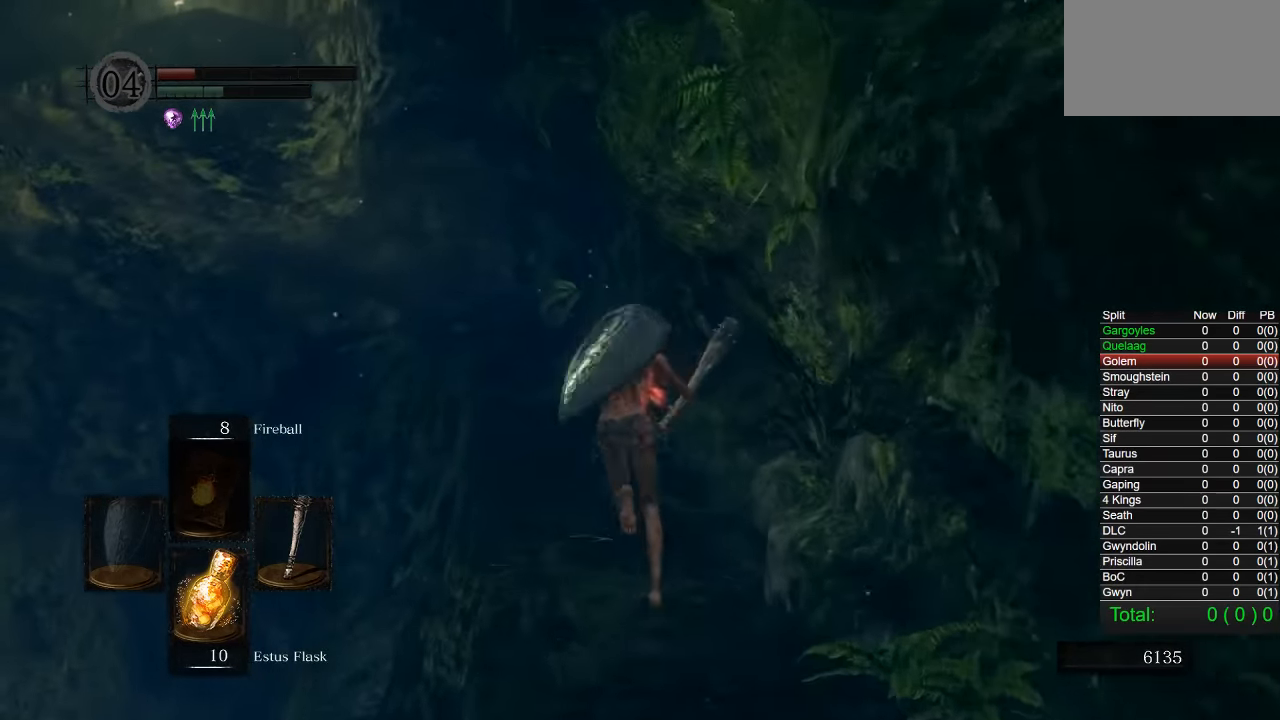
{"buttons": ["CIRCLE"], "left_stick": "up", "right_stick": "down-right", "events": []}
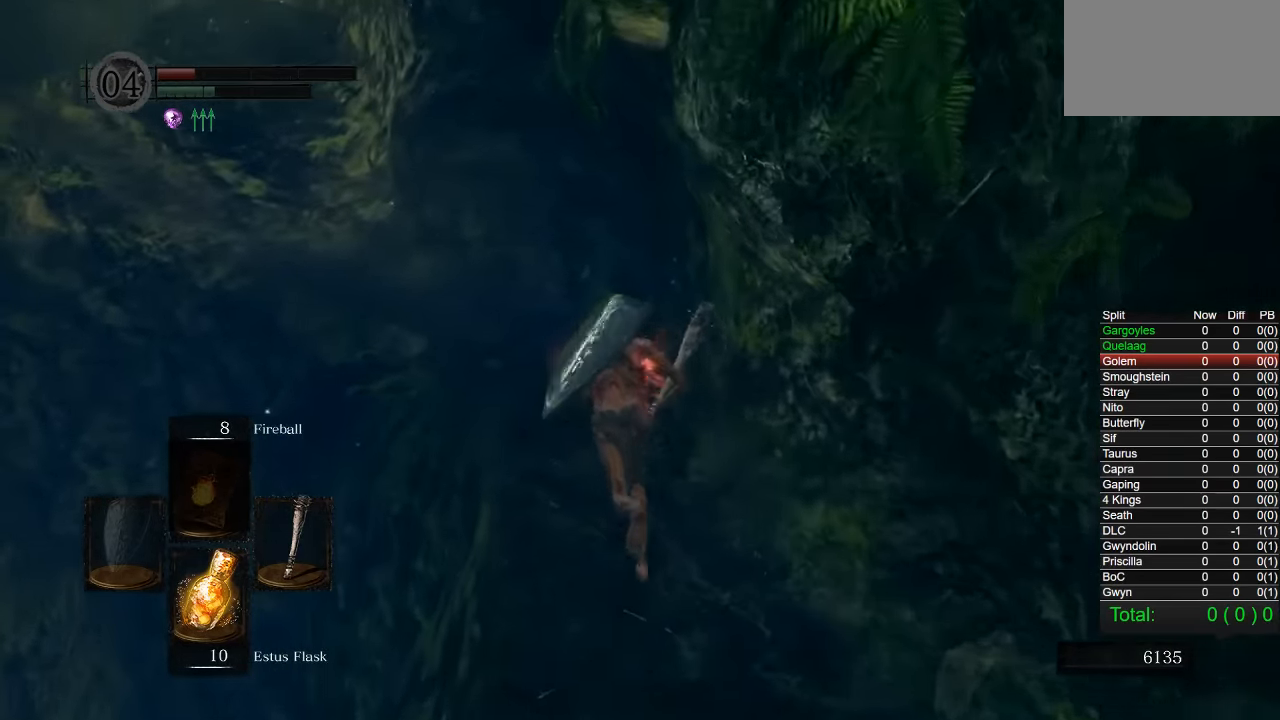
{"buttons": ["CIRCLE"], "left_stick": "up", "right_stick": "down-right", "events": []}
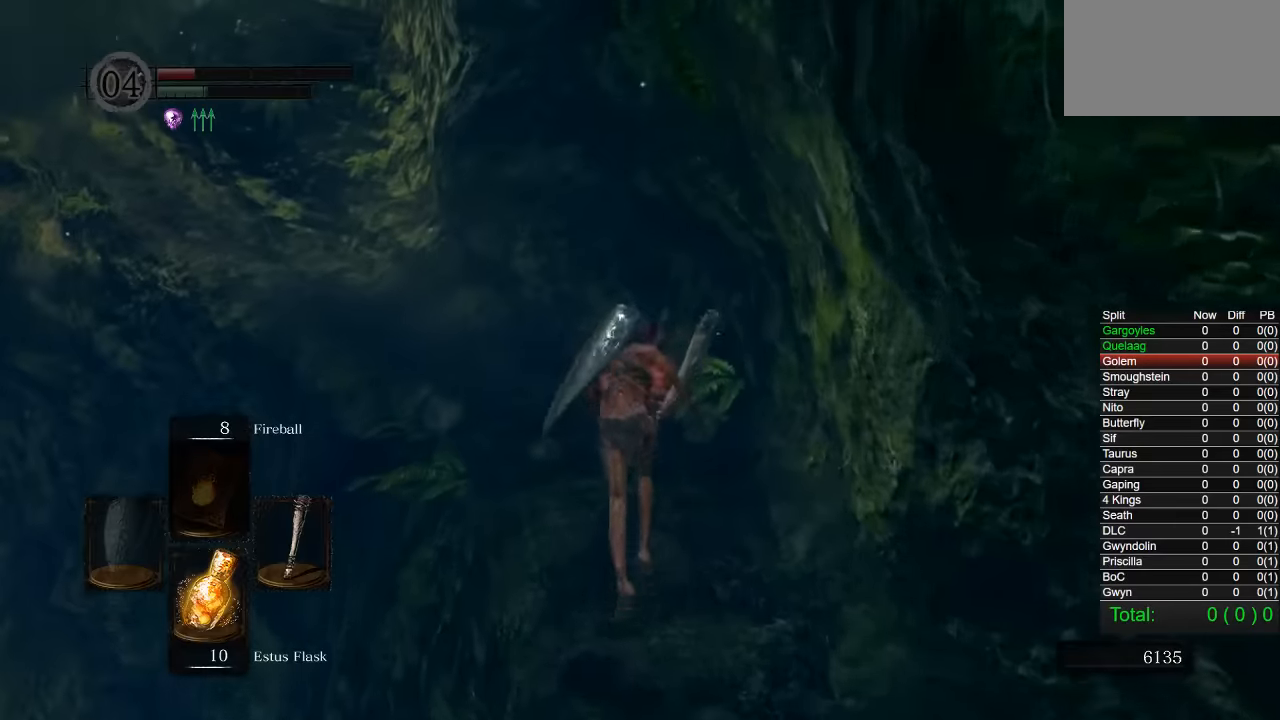
{"buttons": ["CIRCLE"], "left_stick": "up", "right_stick": "down-right", "events": []}
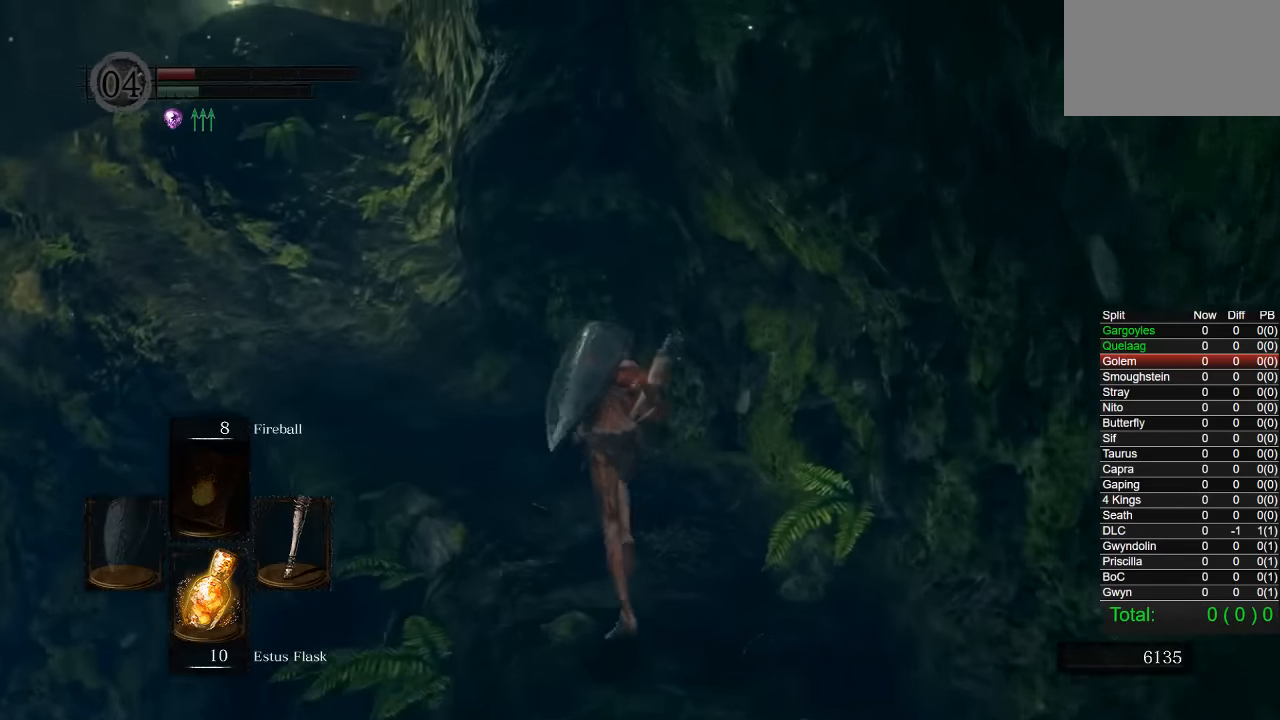
{"buttons": ["CIRCLE"], "left_stick": "up", "right_stick": "down-right", "events": []}
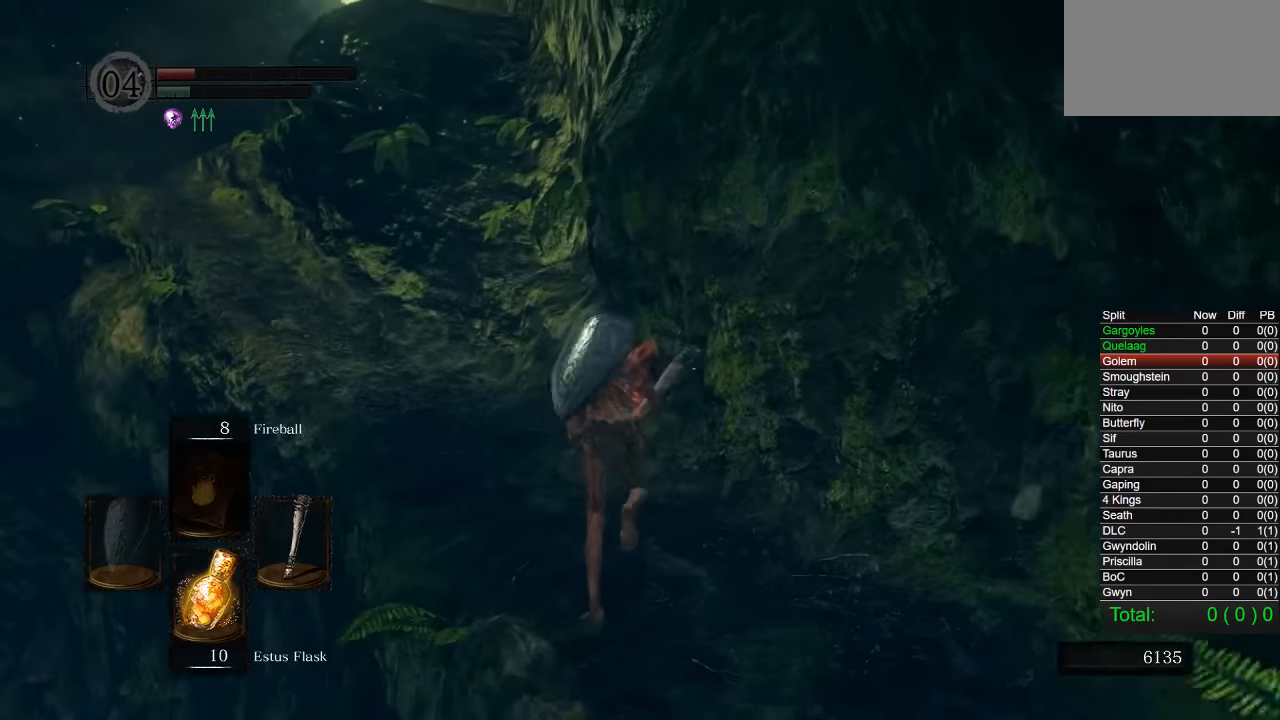
{"buttons": ["CIRCLE"], "left_stick": "up", "right_stick": "center", "events": [[317, "right_stick", "center"]]}
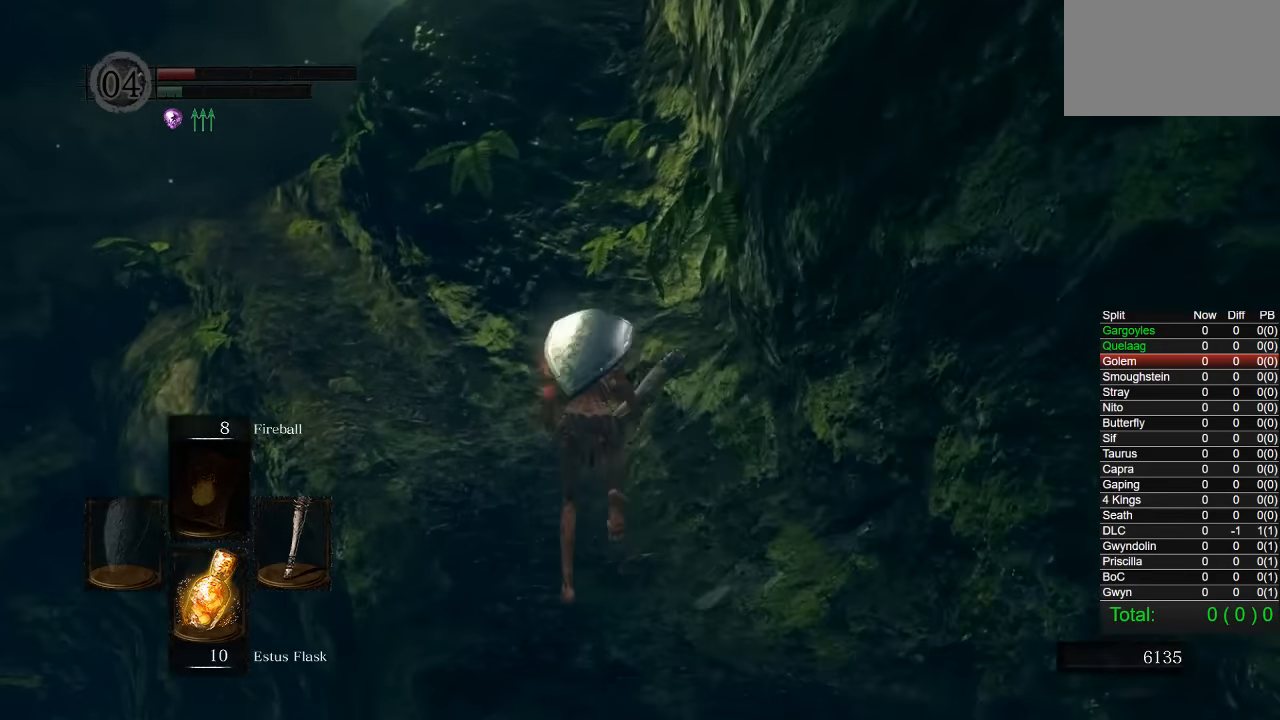
{"buttons": ["CIRCLE"], "left_stick": "up", "right_stick": "center", "events": [[17, "CIRCLE", "up"], [117, "right_stick", "left"], [234, "right_stick", "center"], [367, "CIRCLE", "down"]]}
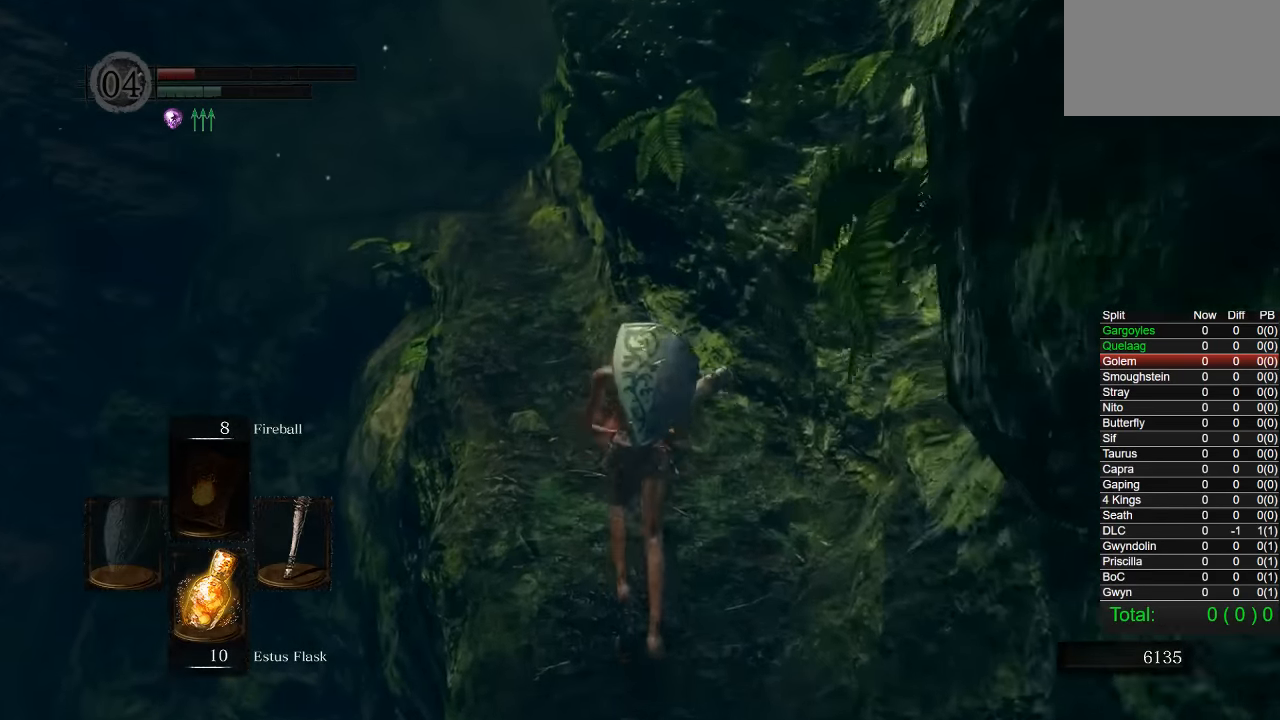
{"buttons": ["CIRCLE", "L1"], "left_stick": "up", "right_stick": "center", "events": [[350, "R1", "down"], [367, "R1", "up"], [434, "L1", "down"], [450, "R1", "down"], [467, "R1", "up"]]}
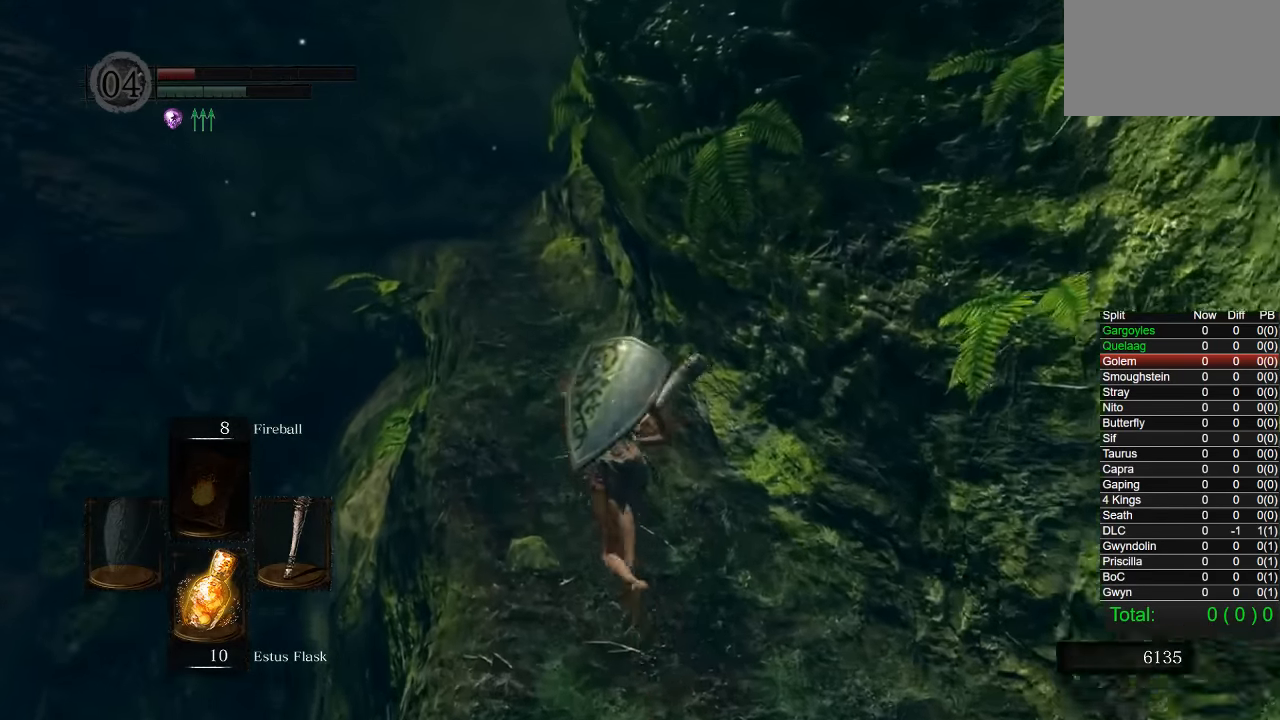
{"buttons": ["CIRCLE"], "left_stick": "up", "right_stick": "down-right", "events": [[17, "L1", "up"], [50, "R1", "down"], [100, "right_stick", "right"], [150, "R1", "up"], [334, "right_stick", "down-right"]]}
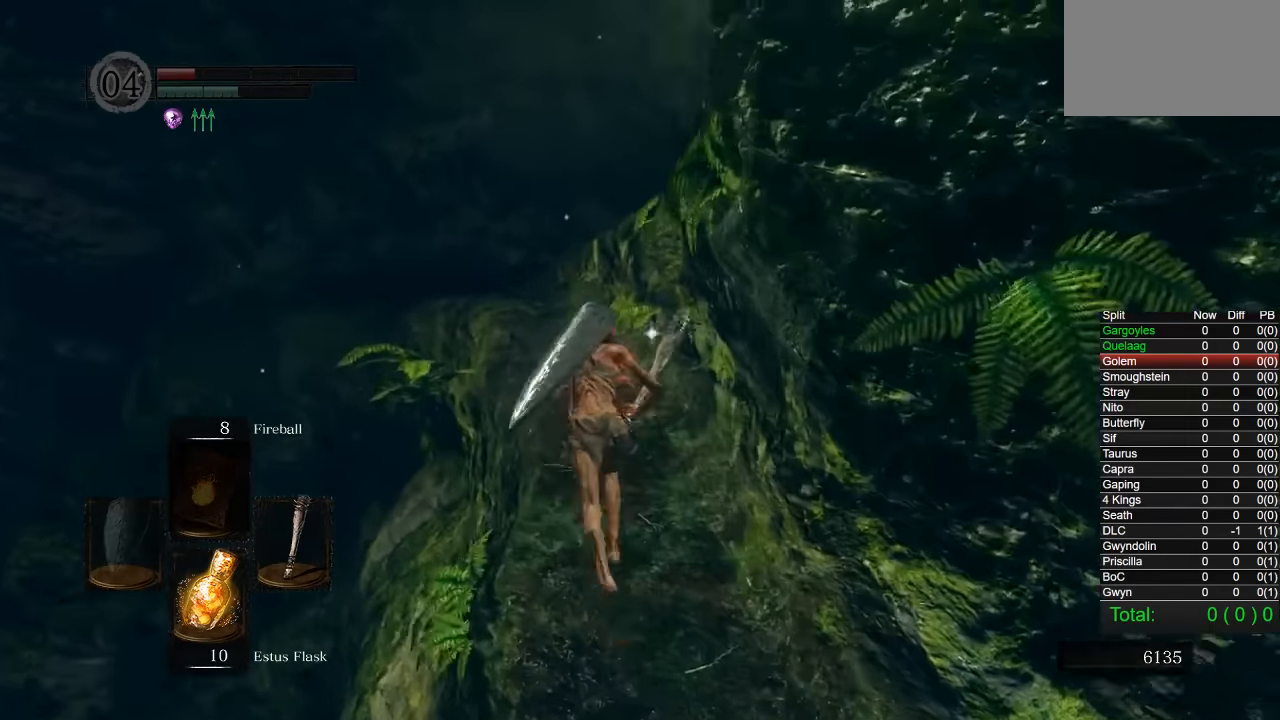
{"buttons": ["CIRCLE"], "left_stick": "up-left", "right_stick": "down-right", "events": [[434, "left_stick", "up-left"]]}
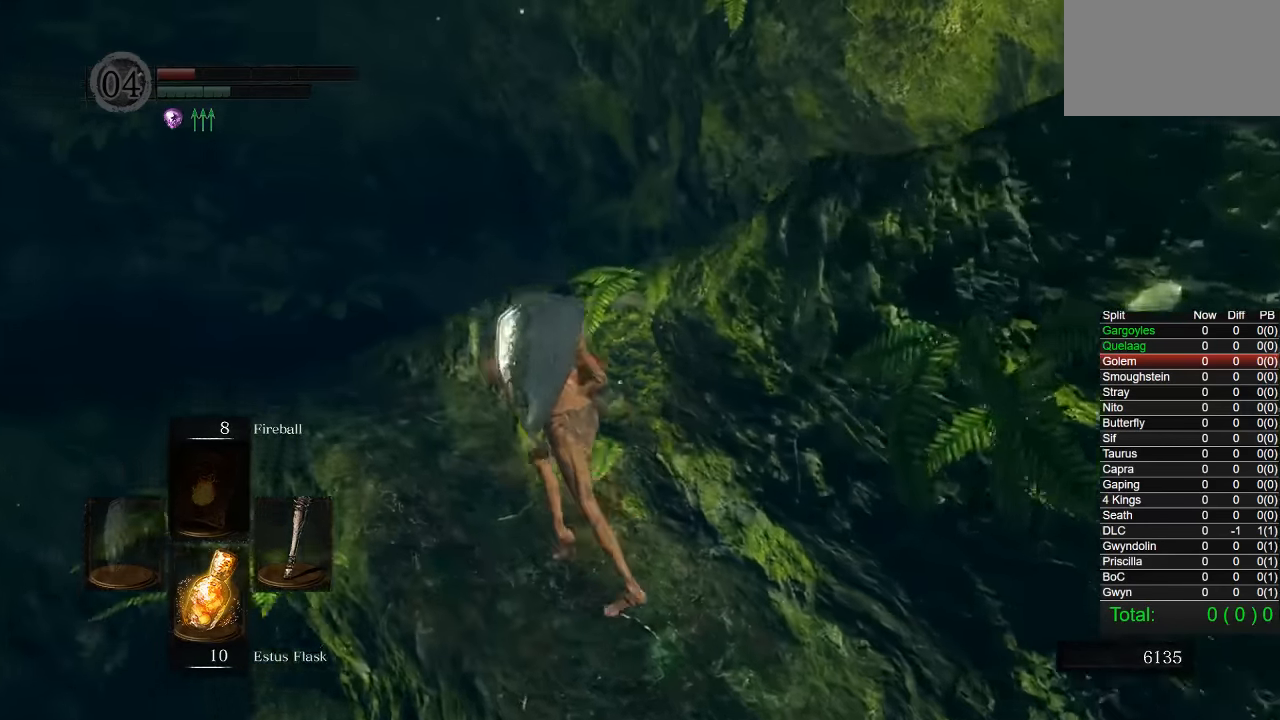
{"buttons": ["CIRCLE"], "left_stick": "up", "right_stick": "down-right", "events": [[467, "left_stick", "up"]]}
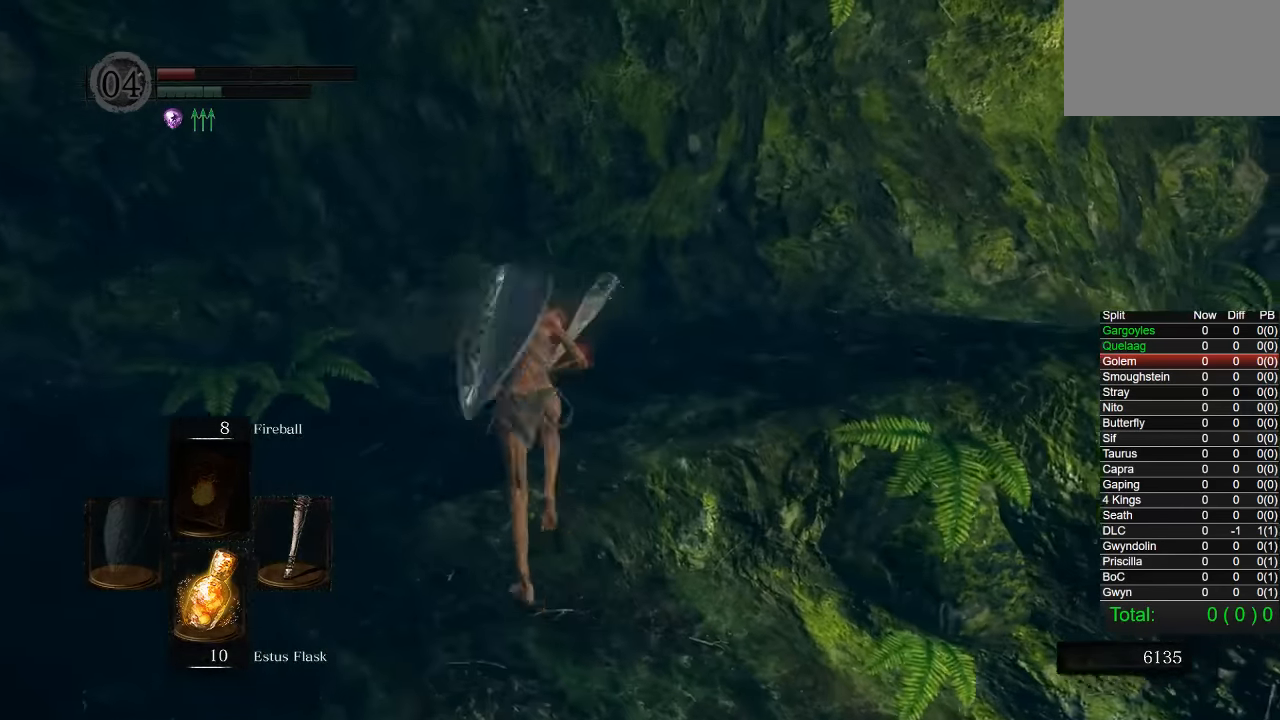
{"buttons": ["CIRCLE"], "left_stick": "up", "right_stick": "center", "events": [[450, "right_stick", "center"]]}
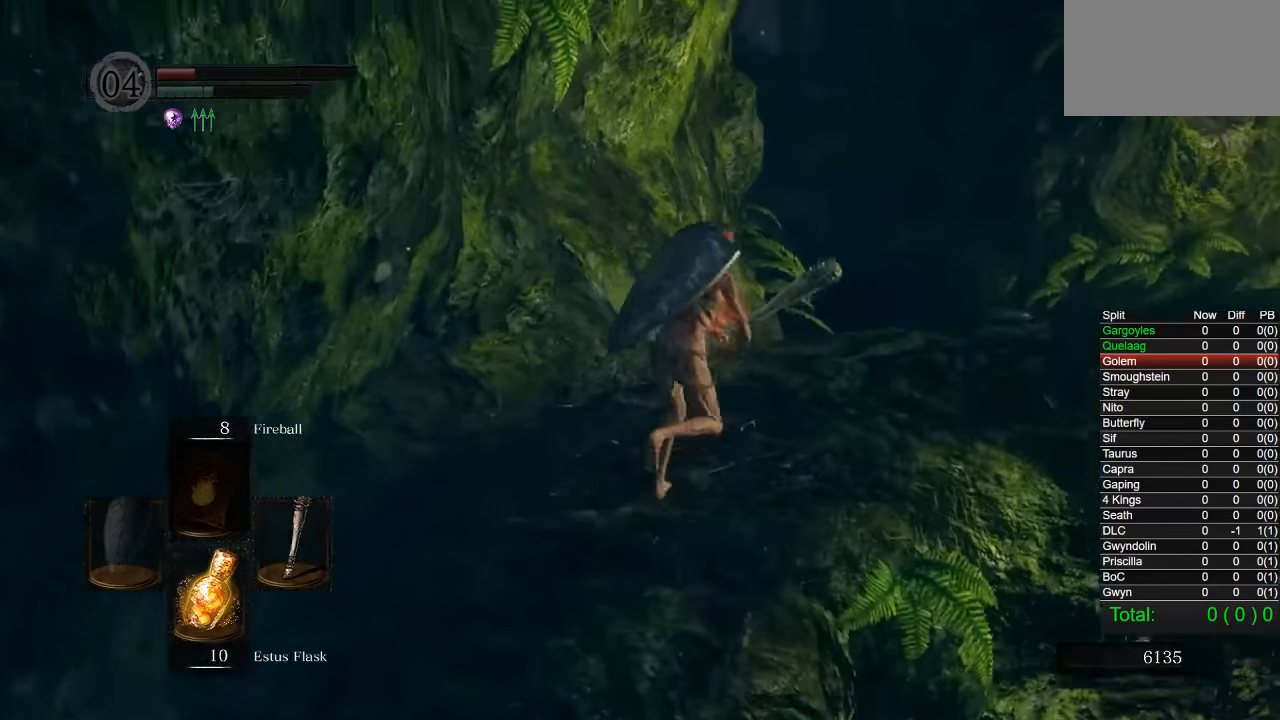
{"buttons": [], "left_stick": "up", "right_stick": "center", "events": [[117, "R1", "down"], [300, "R1", "up"], [417, "CIRCLE", "up"]]}
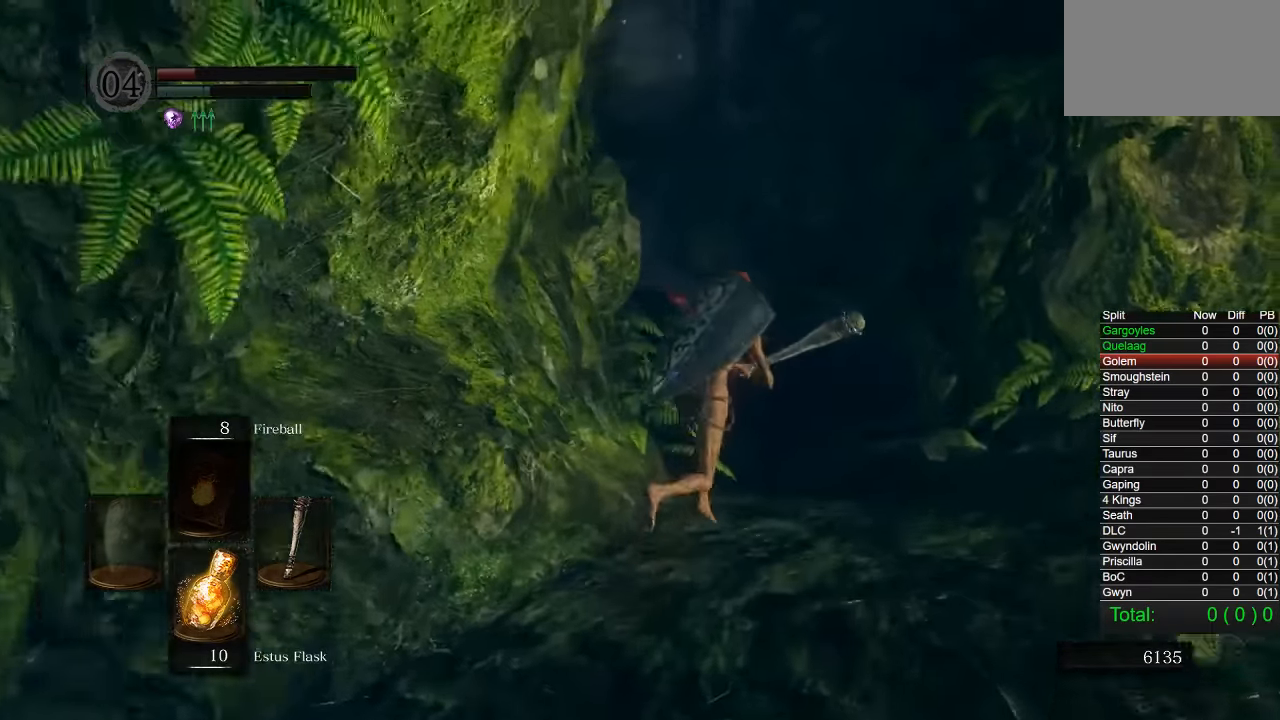
{"buttons": [], "left_stick": "up-right", "right_stick": "center", "events": [[17, "right_stick", "left"], [67, "left_stick", "up-right"], [200, "right_stick", "center"], [367, "right_stick", "left"], [500, "right_stick", "center"]]}
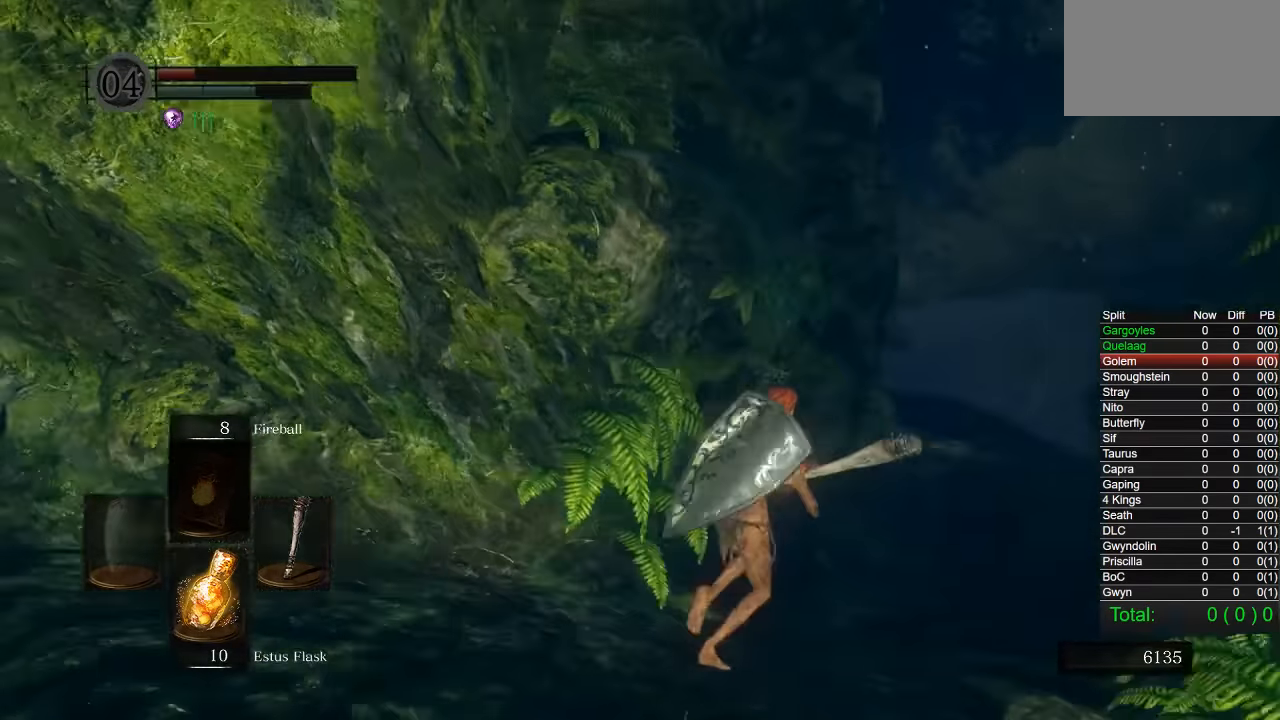
{"buttons": ["CIRCLE"], "left_stick": "up-right", "right_stick": "down-left", "events": [[117, "CIRCLE", "down"], [417, "right_stick", "down-left"]]}
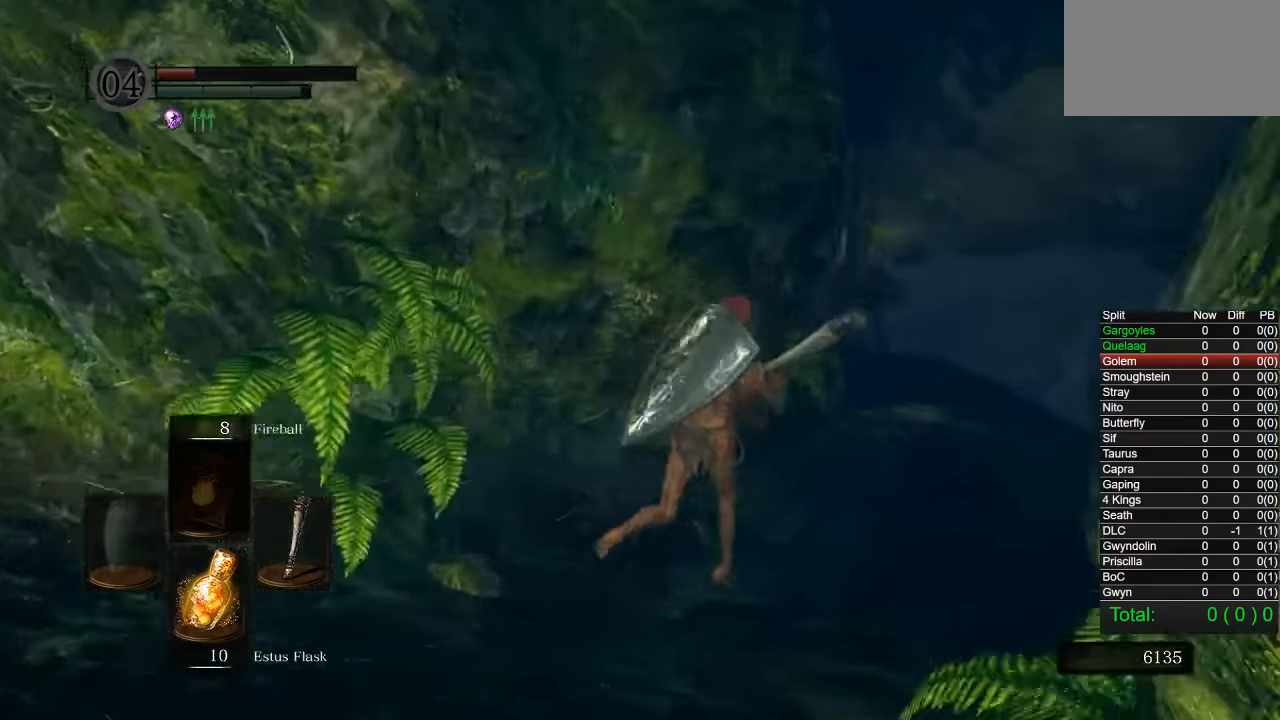
{"buttons": [], "left_stick": "up-right", "right_stick": "left", "events": [[67, "L1", "down"], [67, "right_stick", "center"], [84, "L1", "up"], [300, "CIRCLE", "up"], [400, "right_stick", "left"]]}
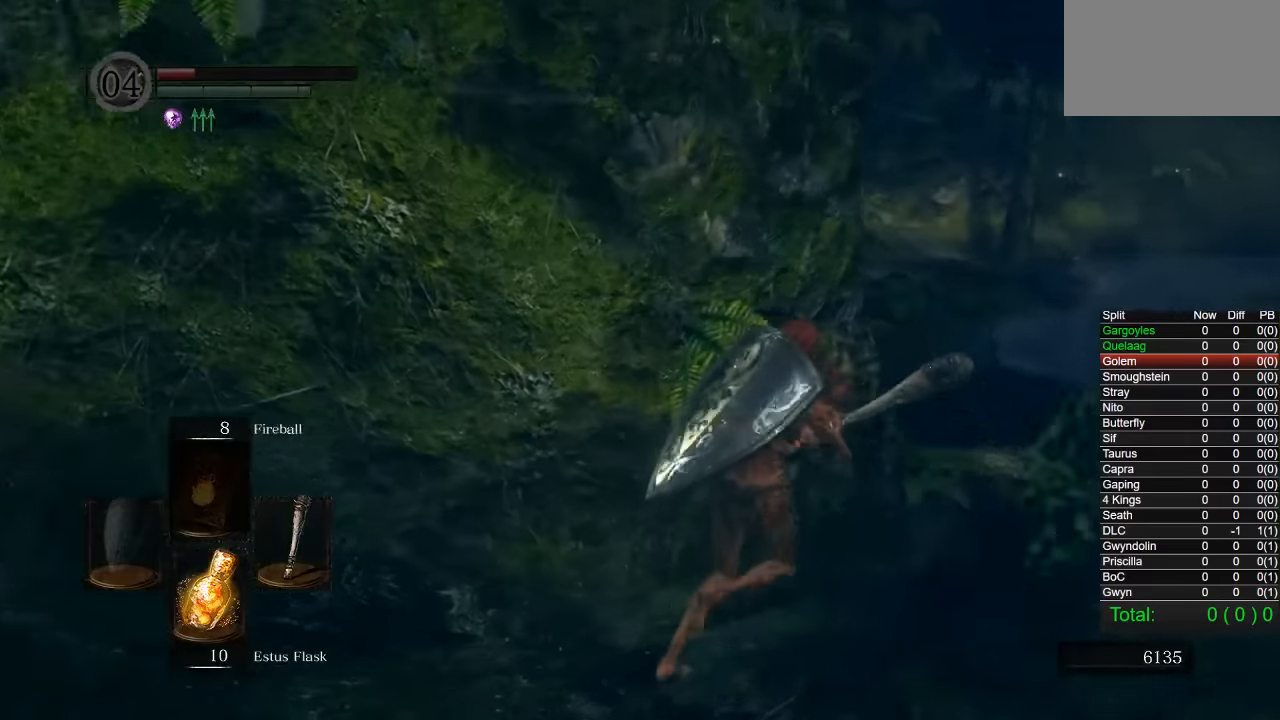
{"buttons": ["CIRCLE"], "left_stick": "up-right", "right_stick": "down-left", "events": [[117, "right_stick", "center"], [233, "CIRCLE", "down"], [467, "right_stick", "down-left"]]}
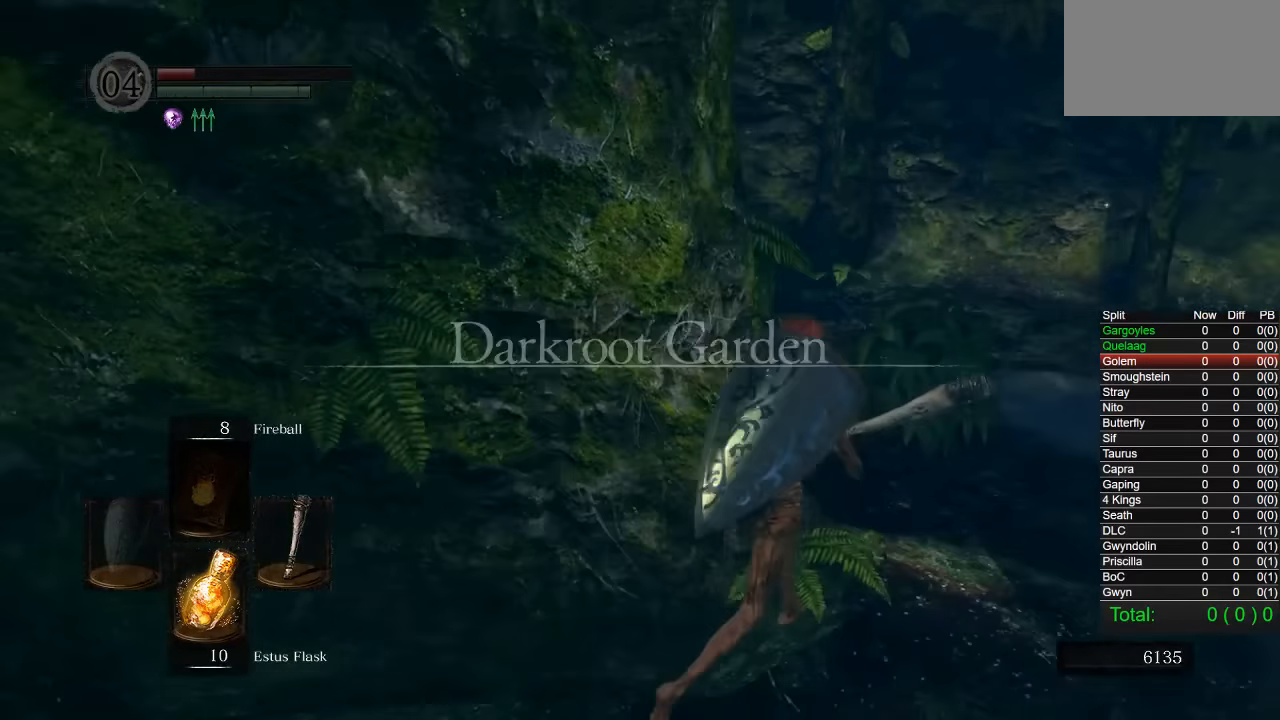
{"buttons": ["CIRCLE"], "left_stick": "up-right", "right_stick": "left", "events": [[300, "right_stick", "left"]]}
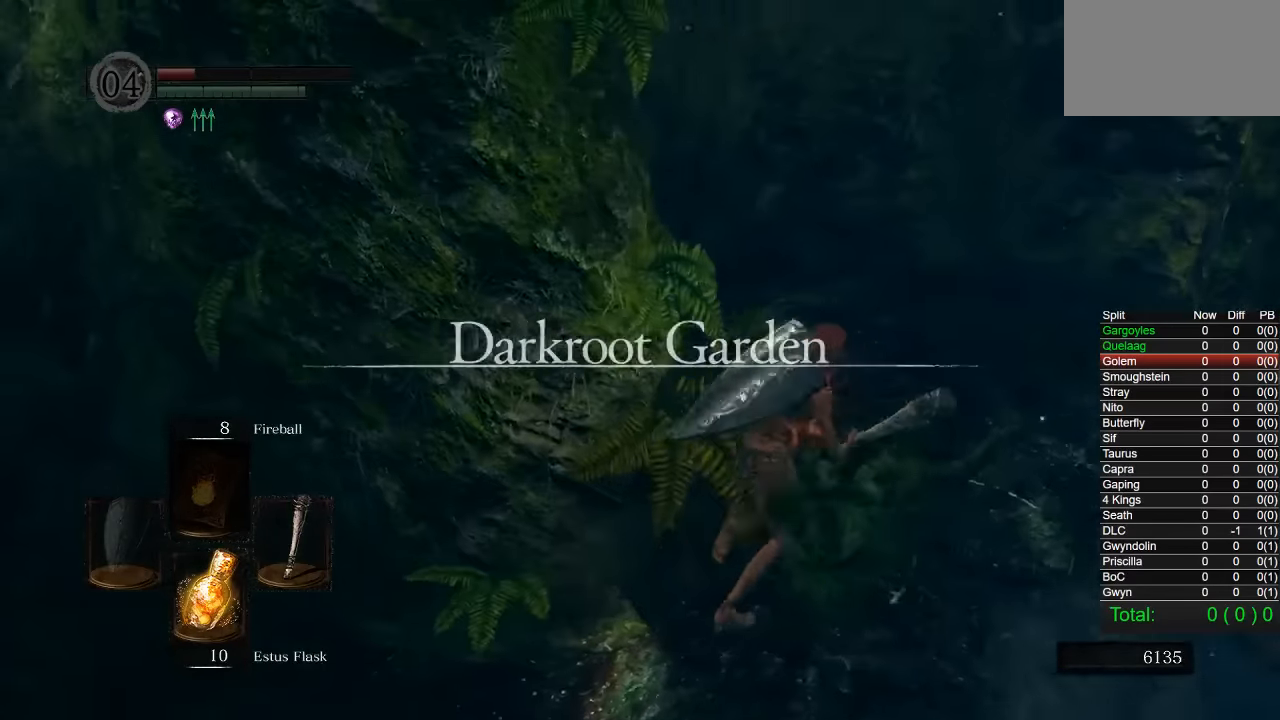
{"buttons": ["CIRCLE"], "left_stick": "up", "right_stick": "down-left", "events": [[83, "right_stick", "center"], [283, "left_stick", "up"], [500, "right_stick", "down-left"]]}
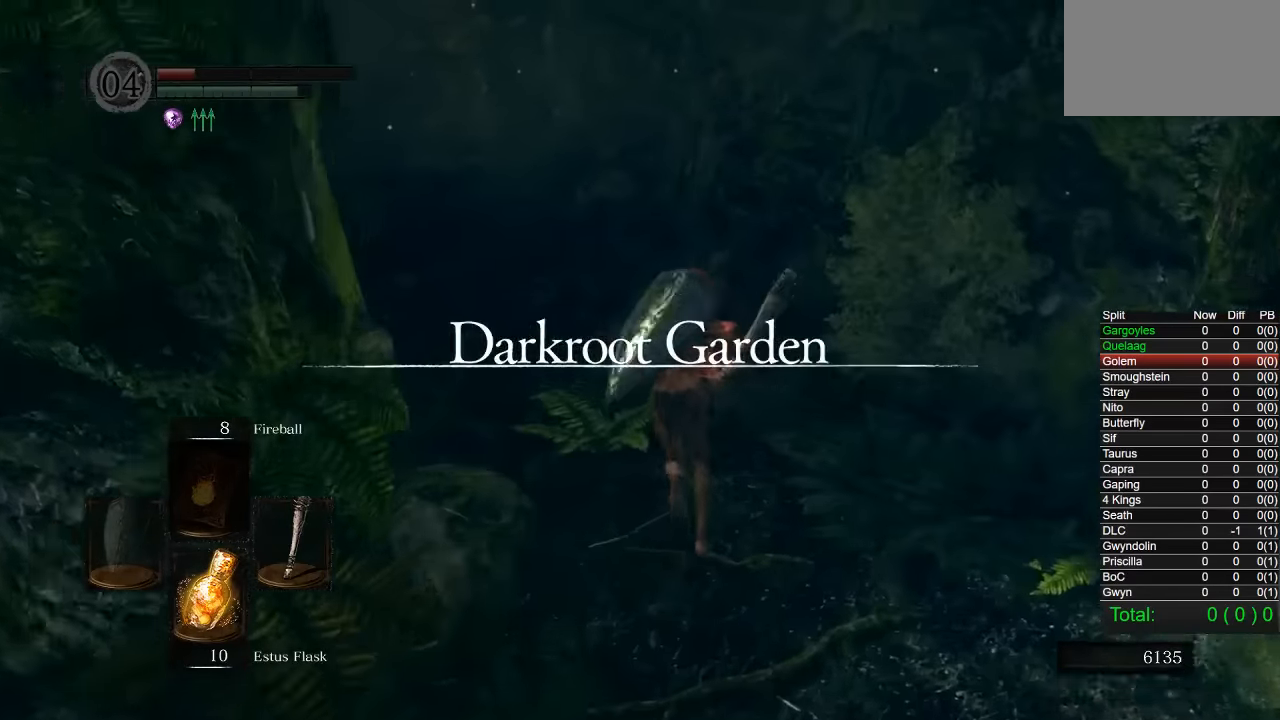
{"buttons": ["CIRCLE"], "left_stick": "up", "right_stick": "center", "events": [[67, "right_stick", "center"]]}
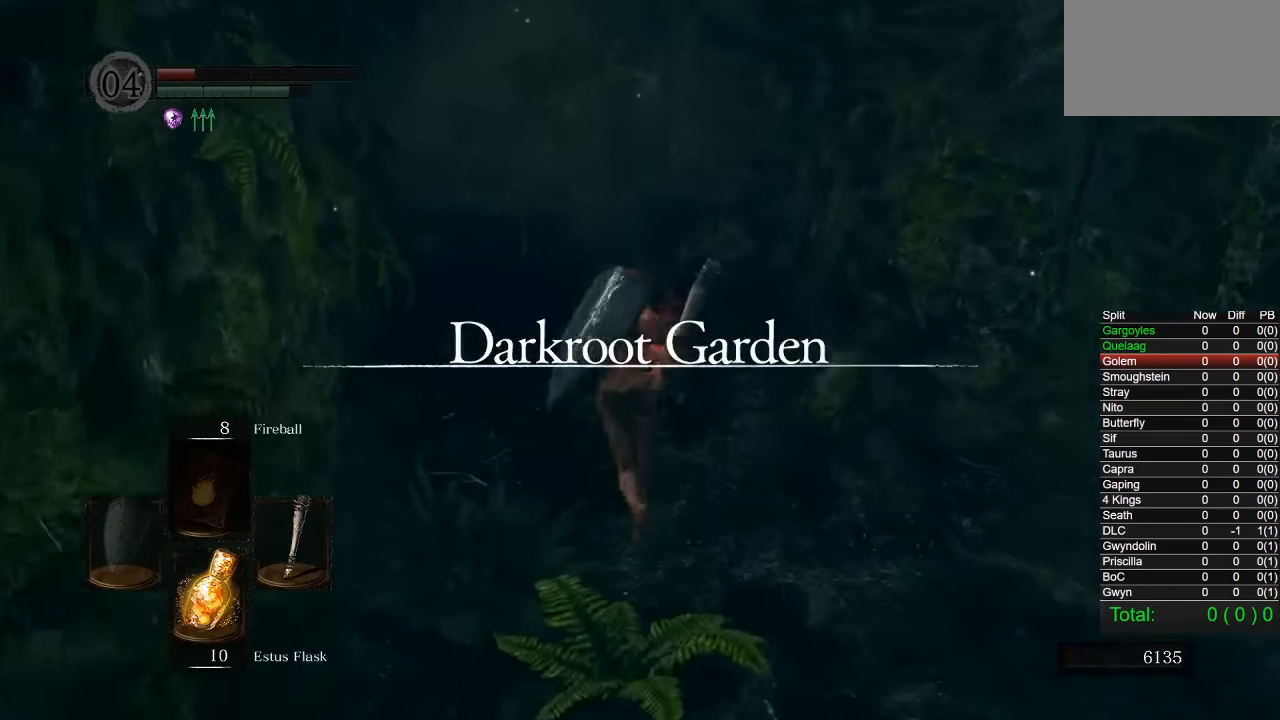
{"buttons": ["CIRCLE"], "left_stick": "up", "right_stick": "center", "events": []}
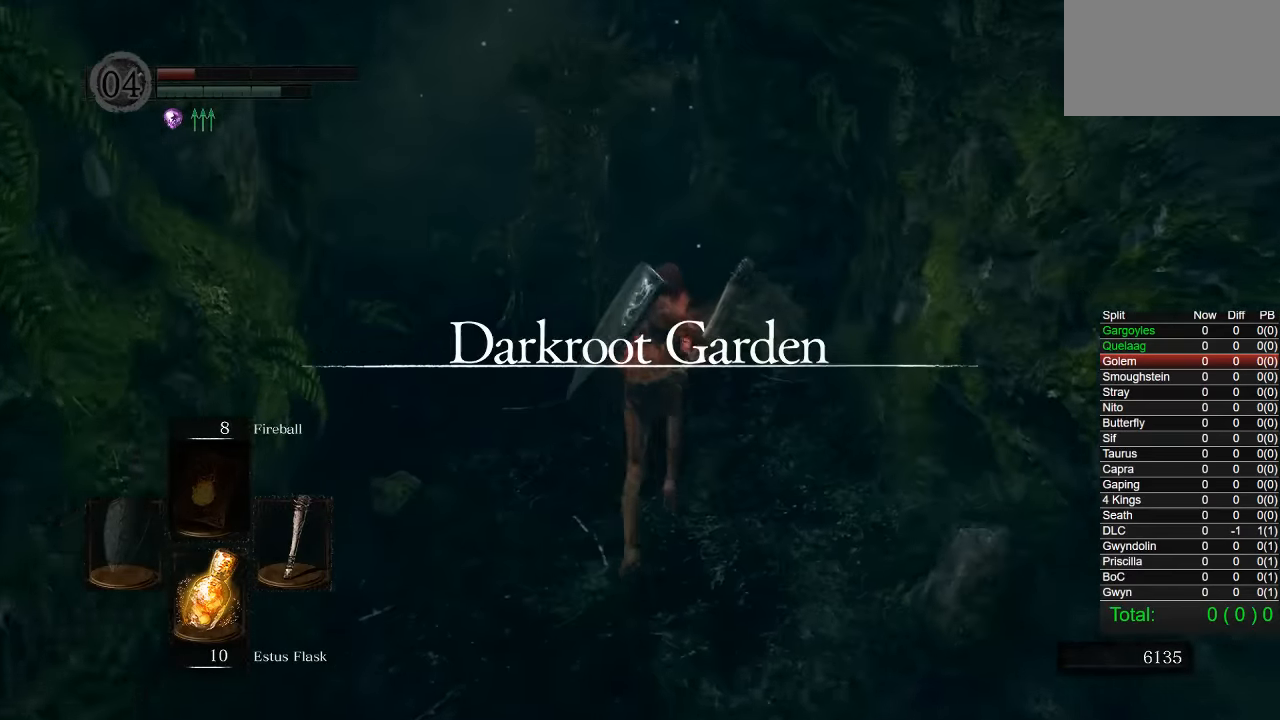
{"buttons": ["CIRCLE"], "left_stick": "up", "right_stick": "center", "events": [[83, "CIRCLE", "up"], [500, "CIRCLE", "down"]]}
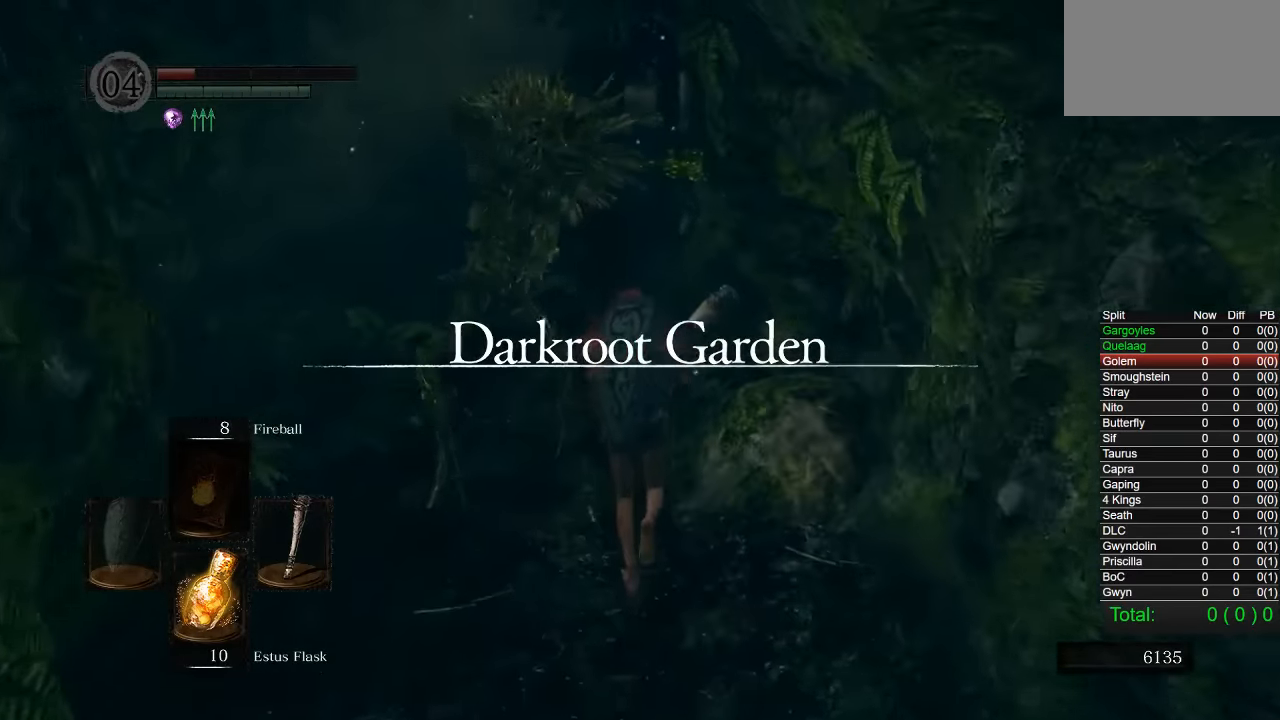
{"buttons": [], "left_stick": "up", "right_stick": "left", "events": [[133, "CIRCLE", "up"], [300, "right_stick", "left"]]}
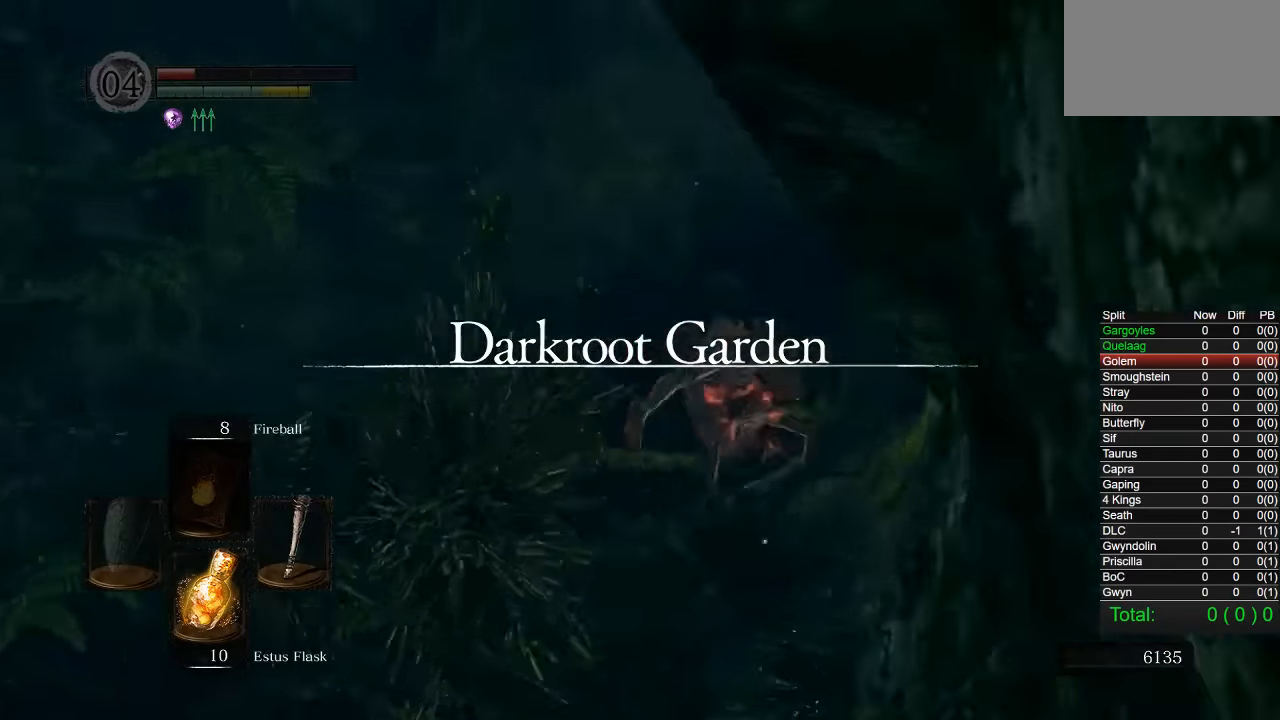
{"buttons": [], "left_stick": "up-left", "right_stick": "left", "events": [[83, "right_stick", "center"], [150, "right_stick", "left"], [216, "left_stick", "up-left"]]}
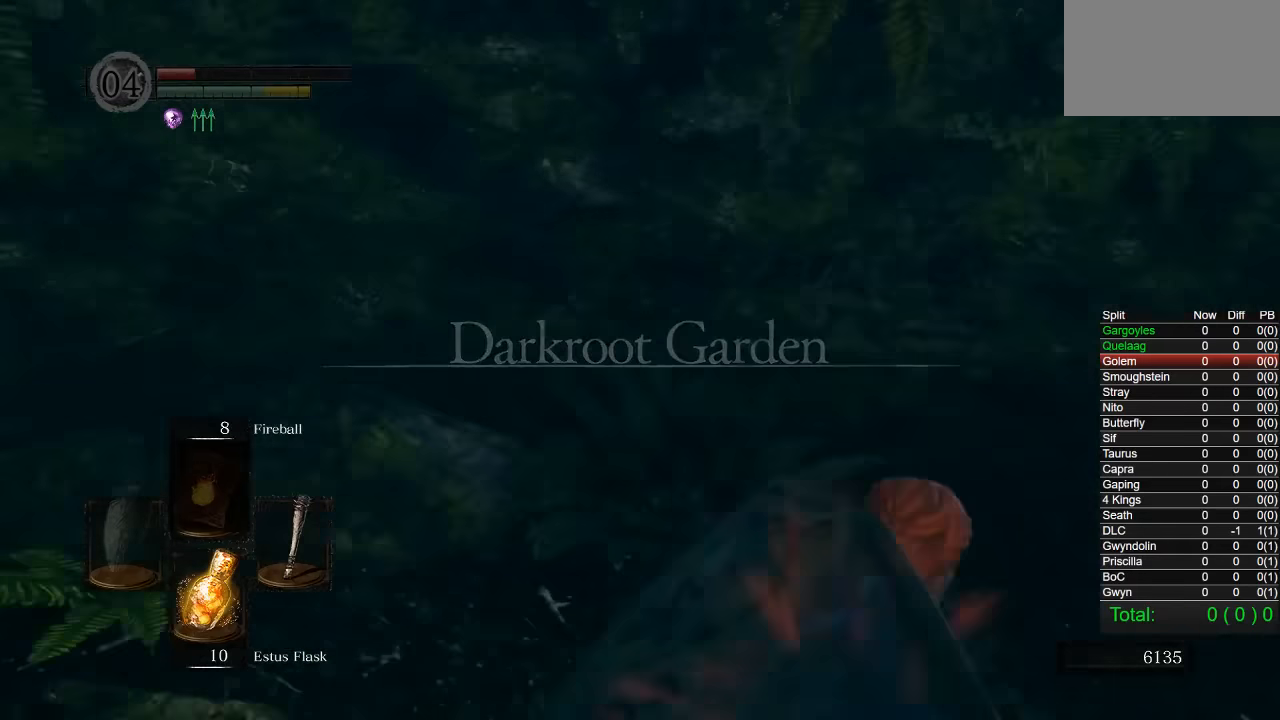
{"buttons": ["R1", "R3"], "left_stick": "up", "right_stick": "center", "events": [[200, "left_stick", "up"], [233, "right_stick", "center"], [500, "R1", "down"], [500, "R3", "down"]]}